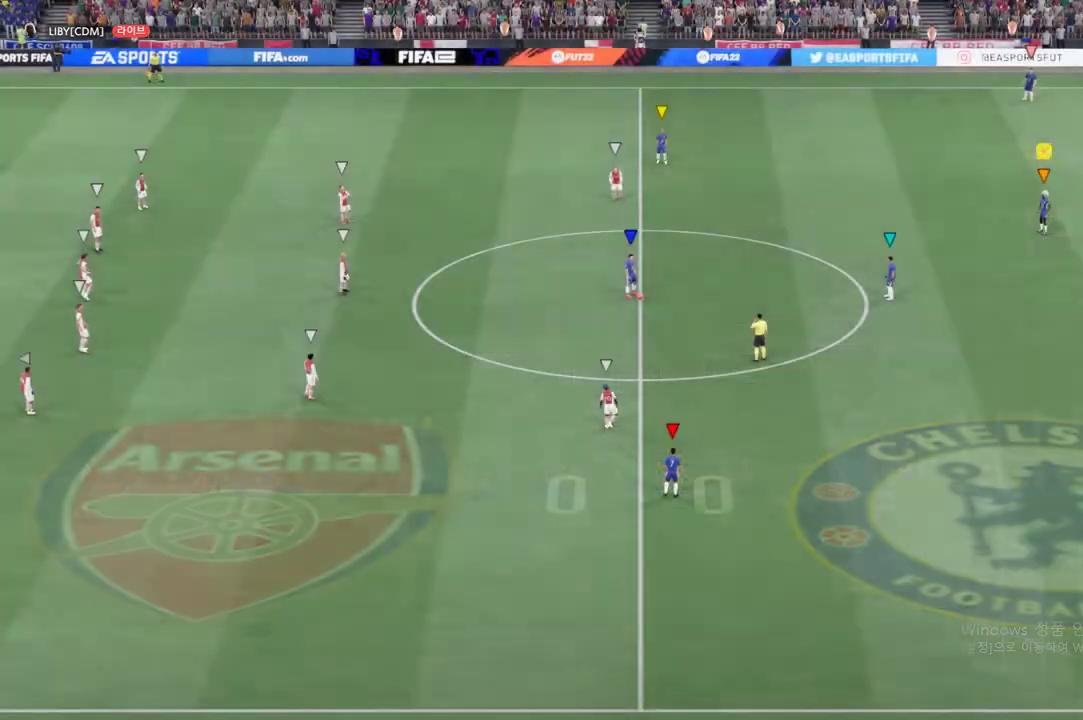
Gameplay with a controller (Xbox layout); each line is a JSON object with the inputs held at the frame after it. "events" lists button and stick changes between this image and that frame as [ms after this image, input, new state], when the widget could be followed in between. Not read: L3 R3.
{"buttons": [], "left_stick": "center", "right_stick": "center", "events": []}
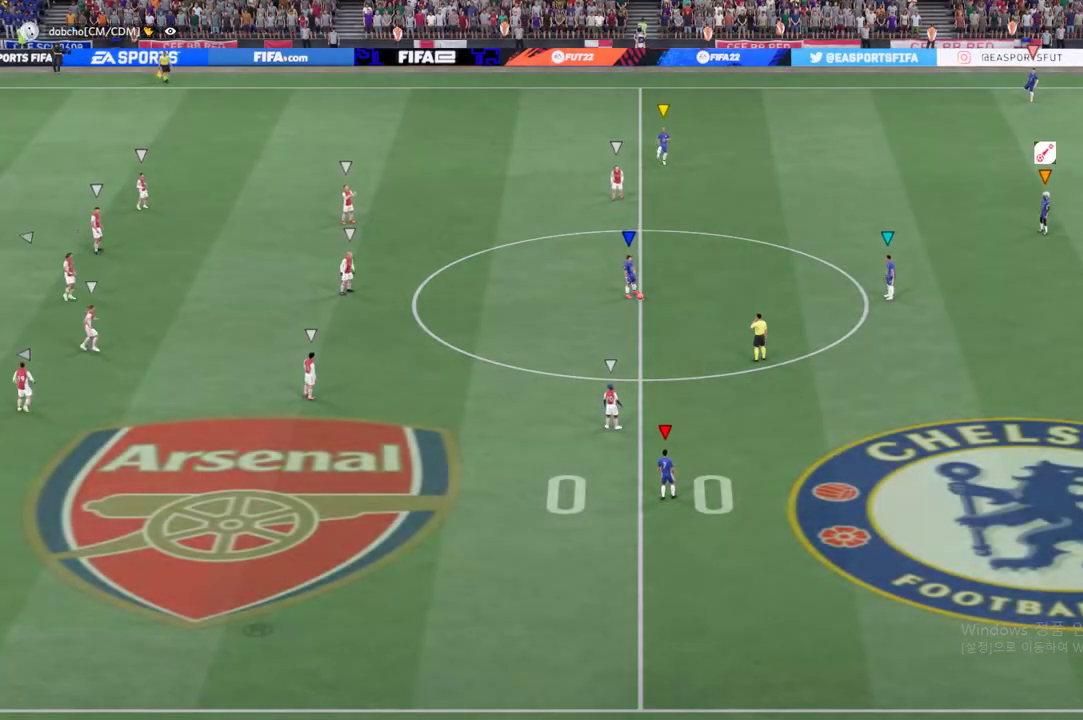
{"buttons": [], "left_stick": "right", "right_stick": "center", "events": [[501, "left_stick", "right"]]}
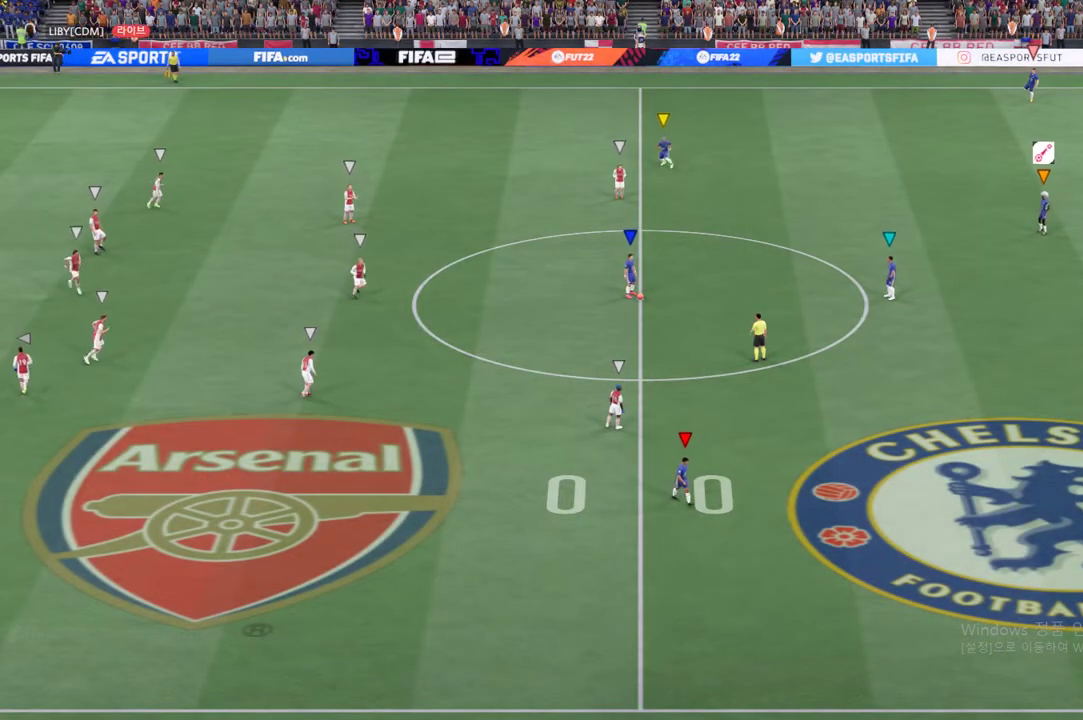
{"buttons": [], "left_stick": "up-right", "right_stick": "center", "events": [[117, "left_stick", "up-right"]]}
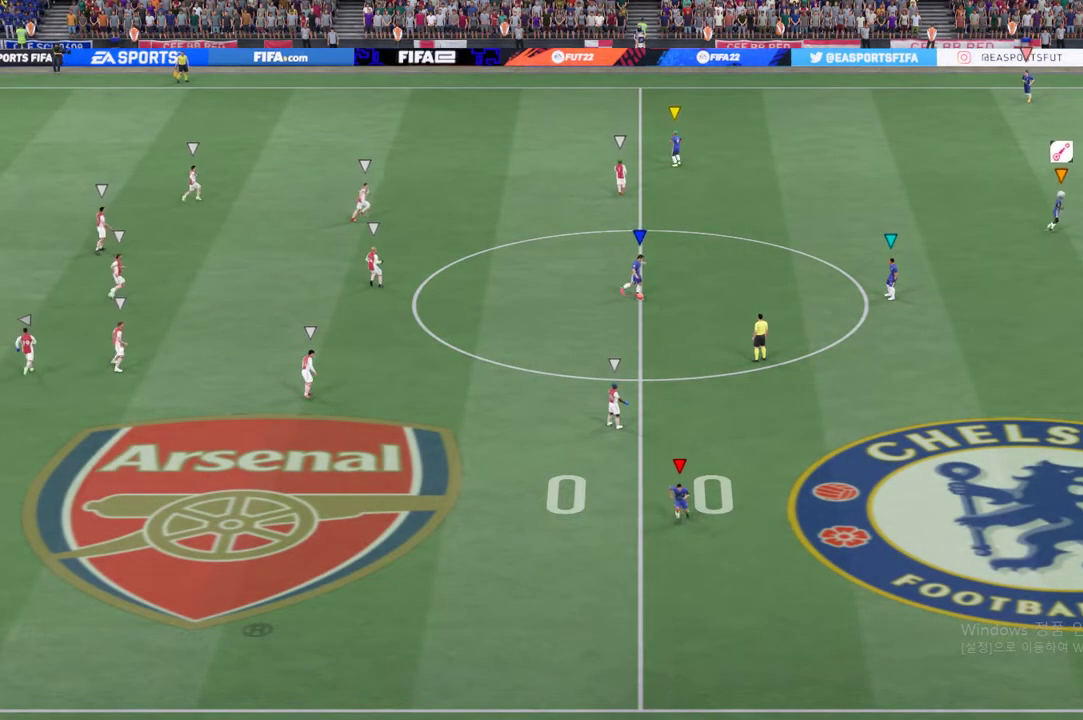
{"buttons": [], "left_stick": "up-left", "right_stick": "center", "events": [[268, "left_stick", "up-left"]]}
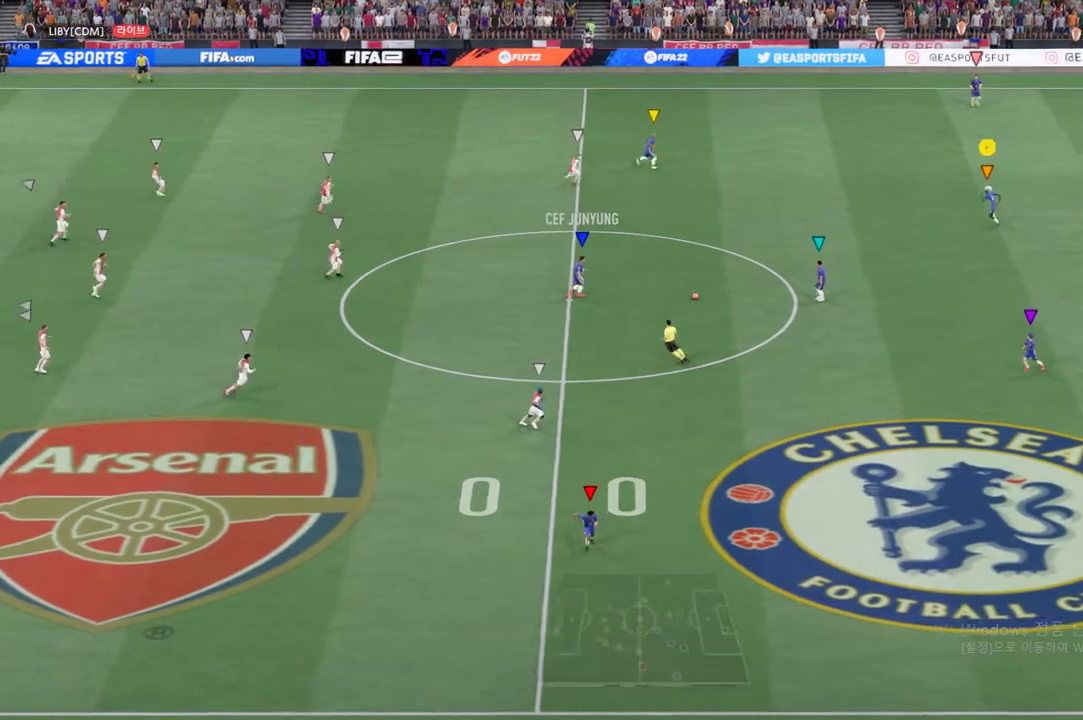
{"buttons": [], "left_stick": "right", "right_stick": "center", "events": [[184, "left_stick", "center"], [468, "left_stick", "right"]]}
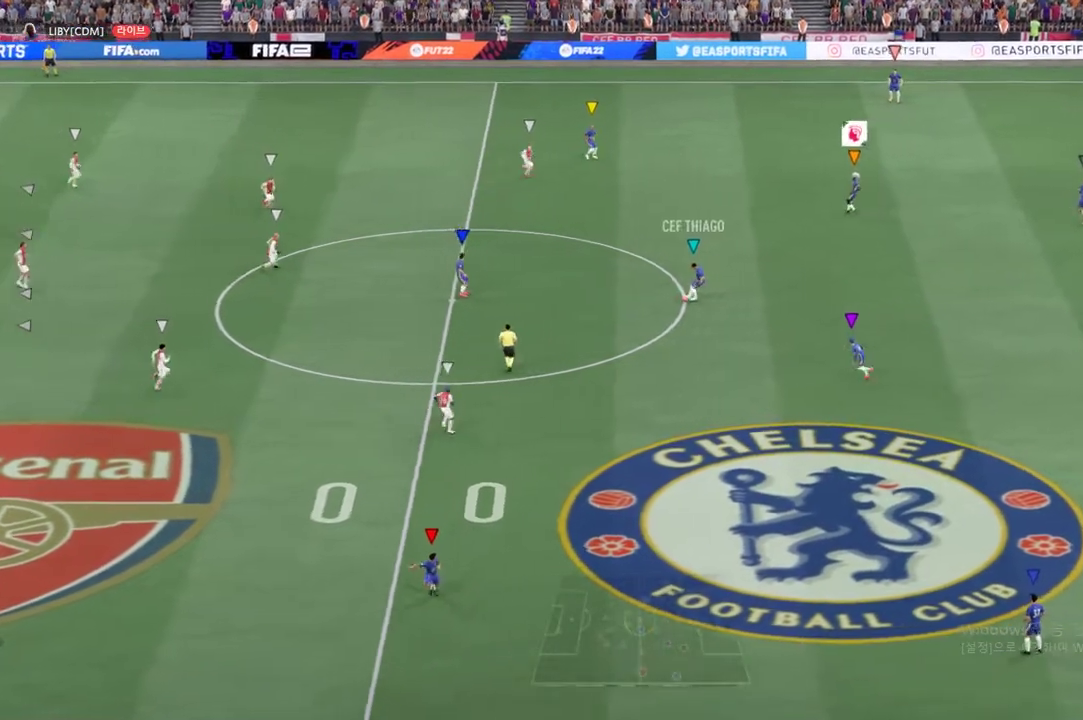
{"buttons": [], "left_stick": "down-right", "right_stick": "center", "events": [[167, "left_stick", "down-right"]]}
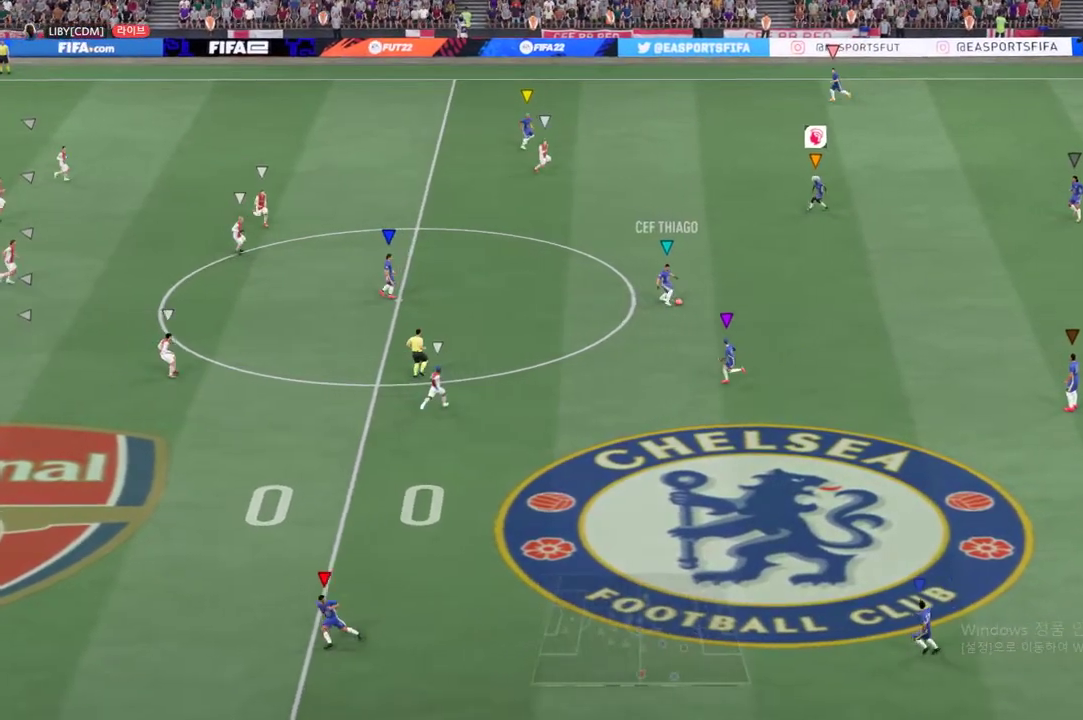
{"buttons": [], "left_stick": "down-right", "right_stick": "center", "events": []}
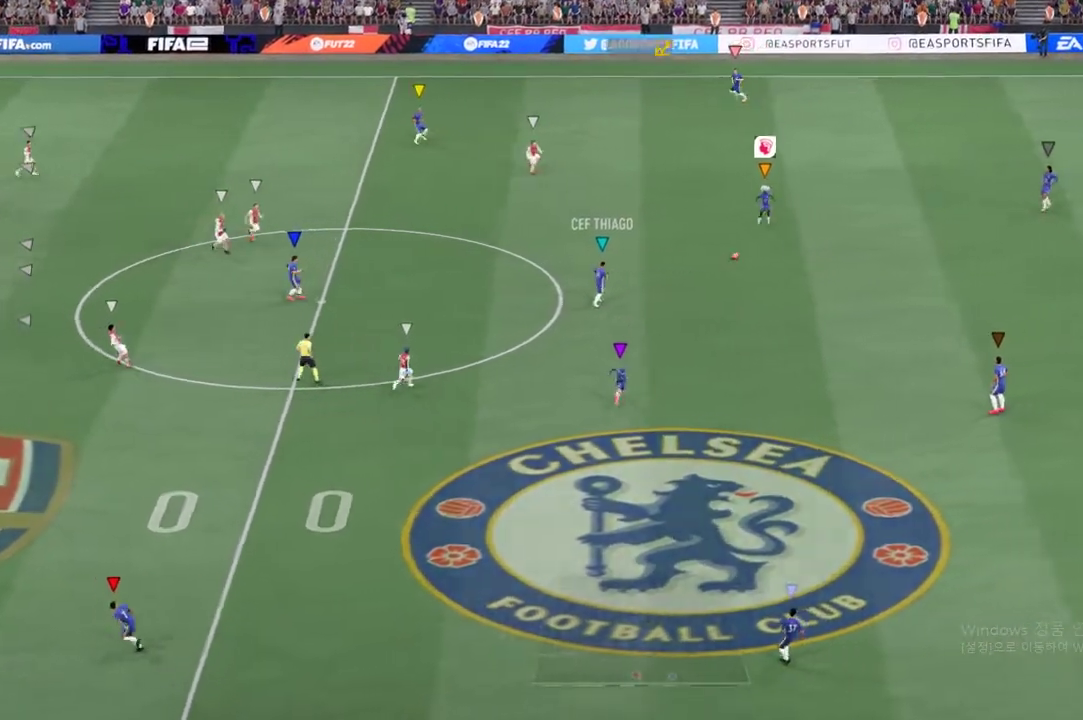
{"buttons": [], "left_stick": "down-right", "right_stick": "center", "events": []}
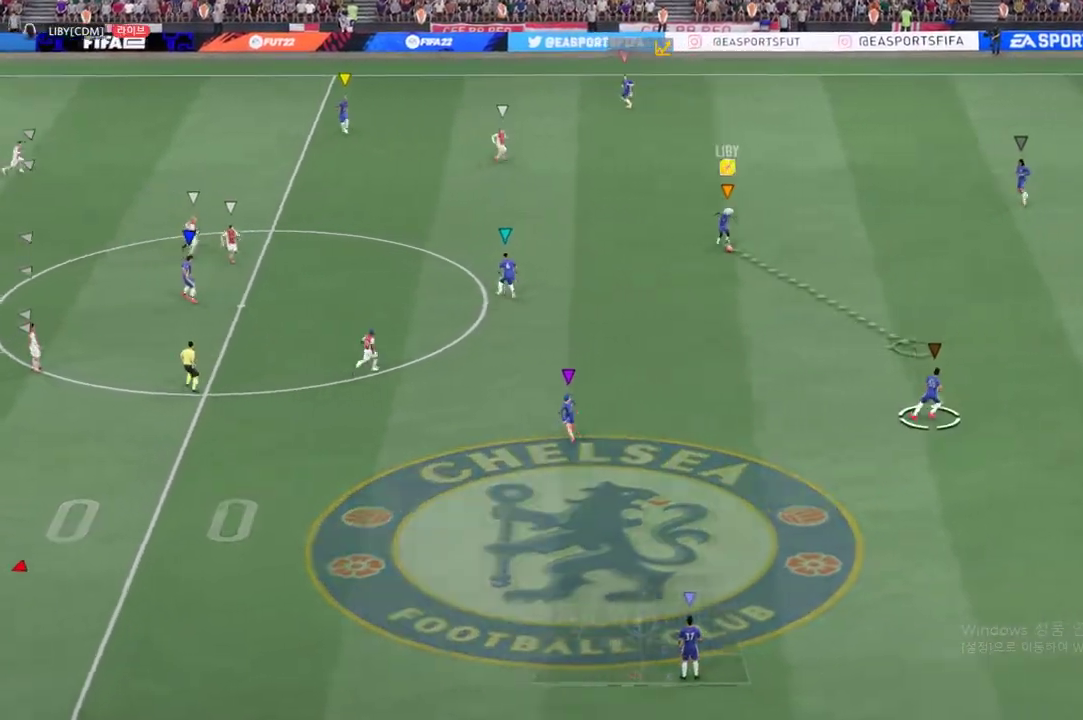
{"buttons": [], "left_stick": "down", "right_stick": "center", "events": [[268, "left_stick", "down"]]}
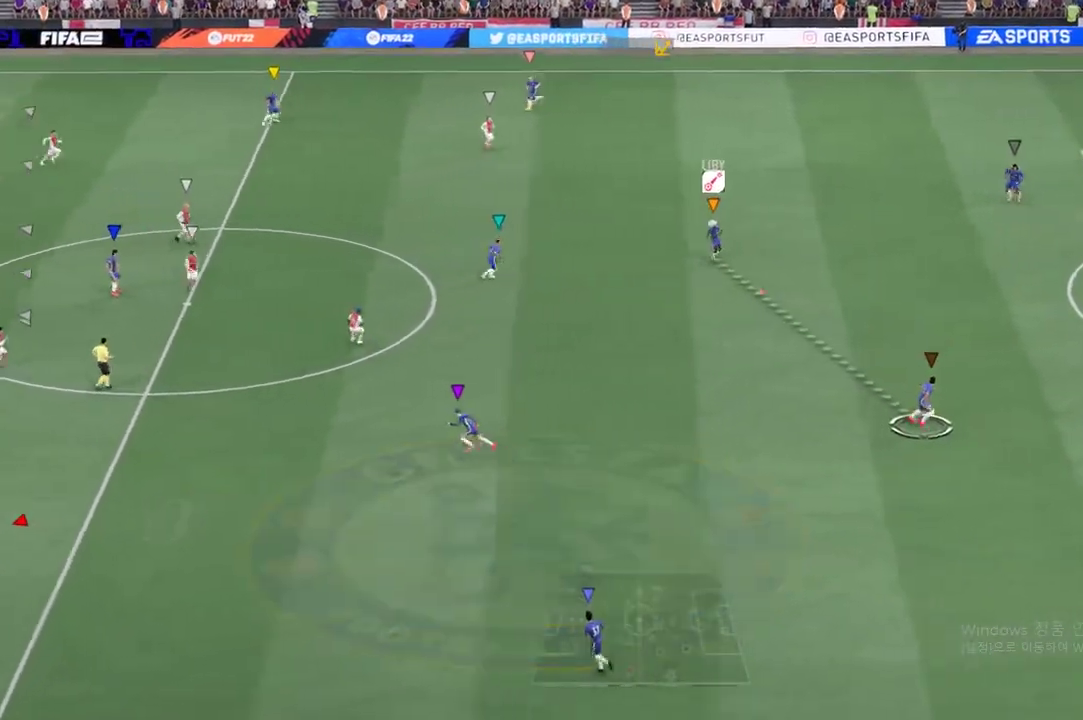
{"buttons": [], "left_stick": "center", "right_stick": "center", "events": [[116, "left_stick", "center"]]}
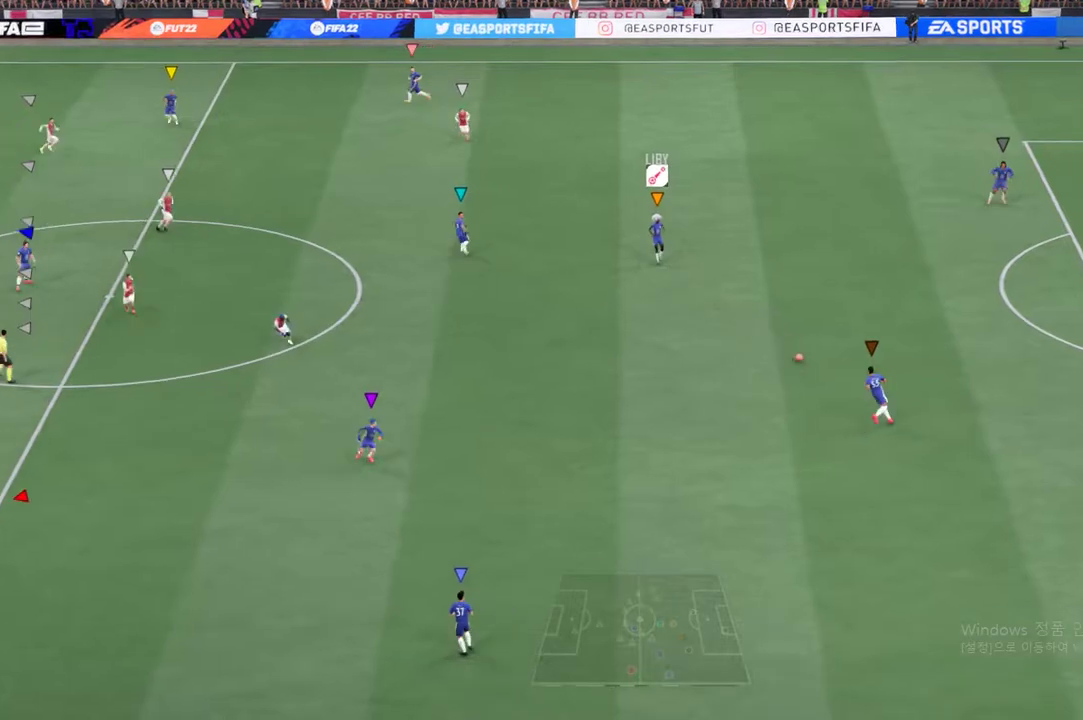
{"buttons": [], "left_stick": "center", "right_stick": "center", "events": [[151, "left_stick", "down"], [468, "left_stick", "center"]]}
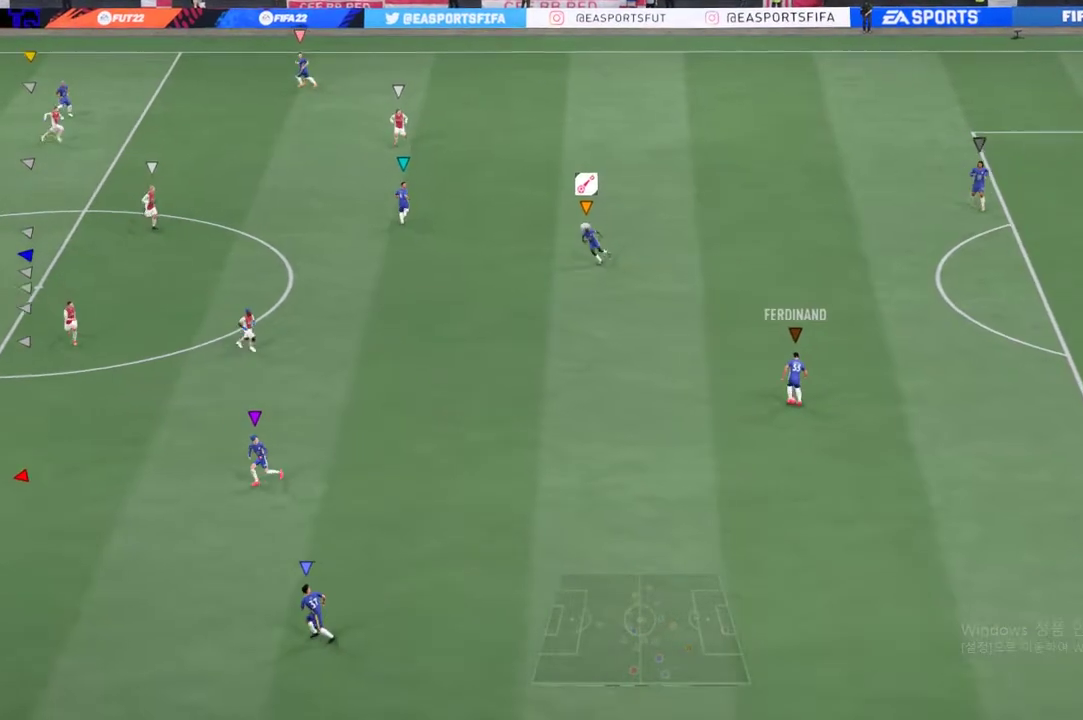
{"buttons": [], "left_stick": "center", "right_stick": "center", "events": [[234, "left_stick", "left"], [468, "left_stick", "center"]]}
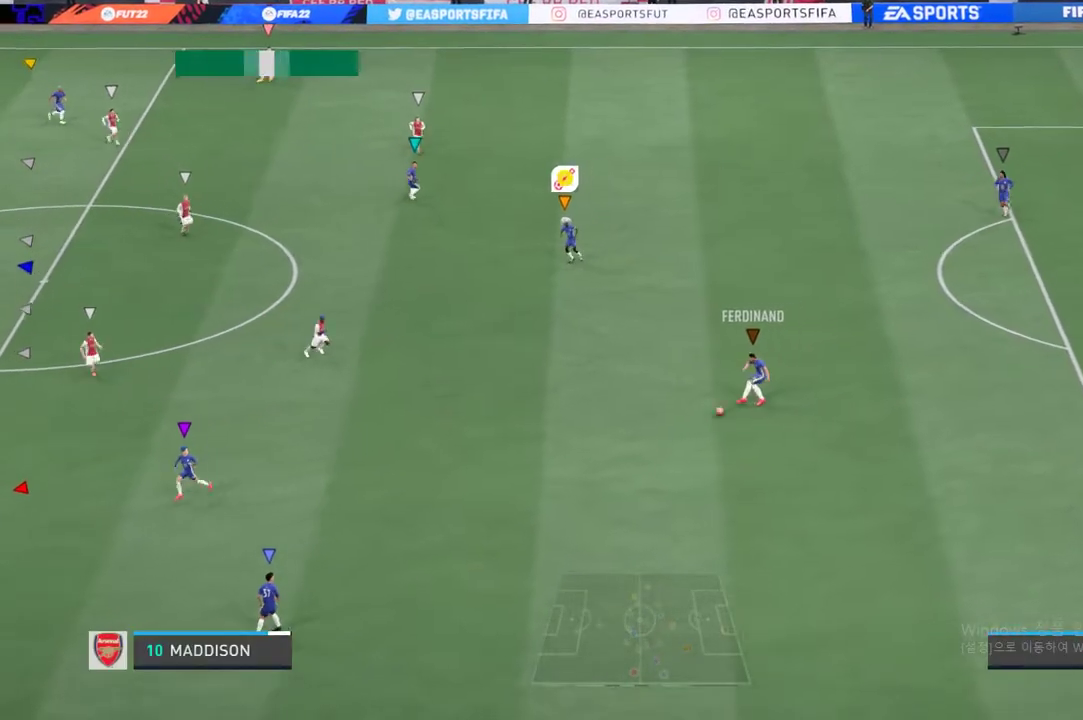
{"buttons": [], "left_stick": "left", "right_stick": "center", "events": [[300, "left_stick", "left"]]}
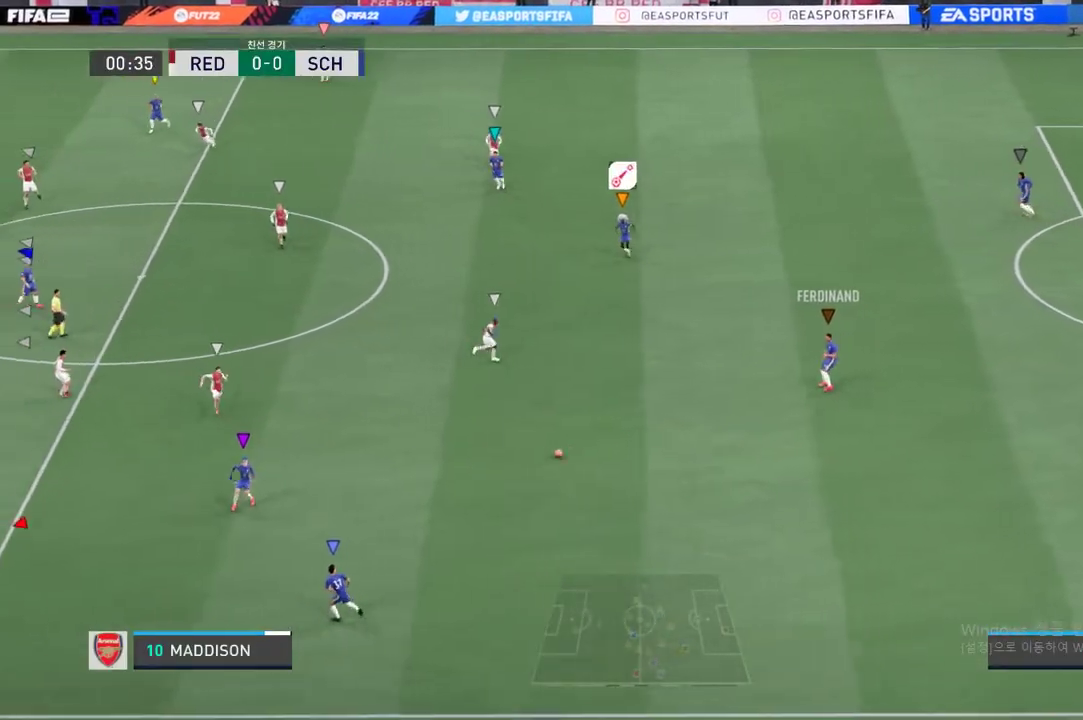
{"buttons": [], "left_stick": "down-left", "right_stick": "center", "events": [[183, "left_stick", "down-left"]]}
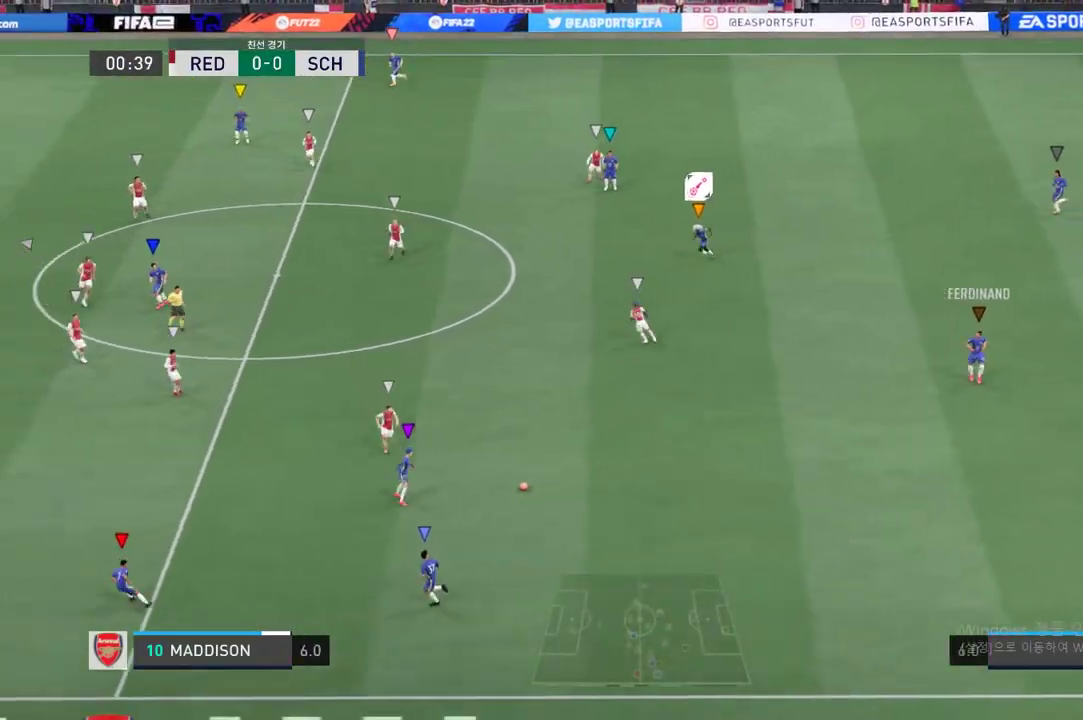
{"buttons": ["R2"], "left_stick": "down-left", "right_stick": "center", "events": [[33, "R2", "down"]]}
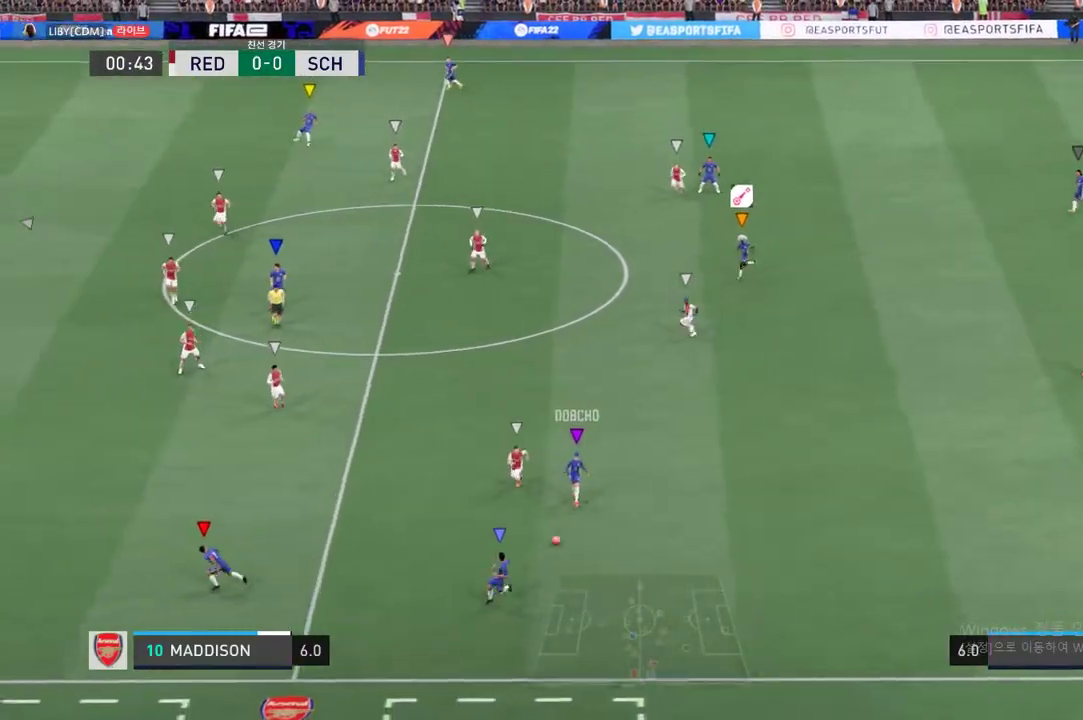
{"buttons": ["R2"], "left_stick": "down-left", "right_stick": "center", "events": []}
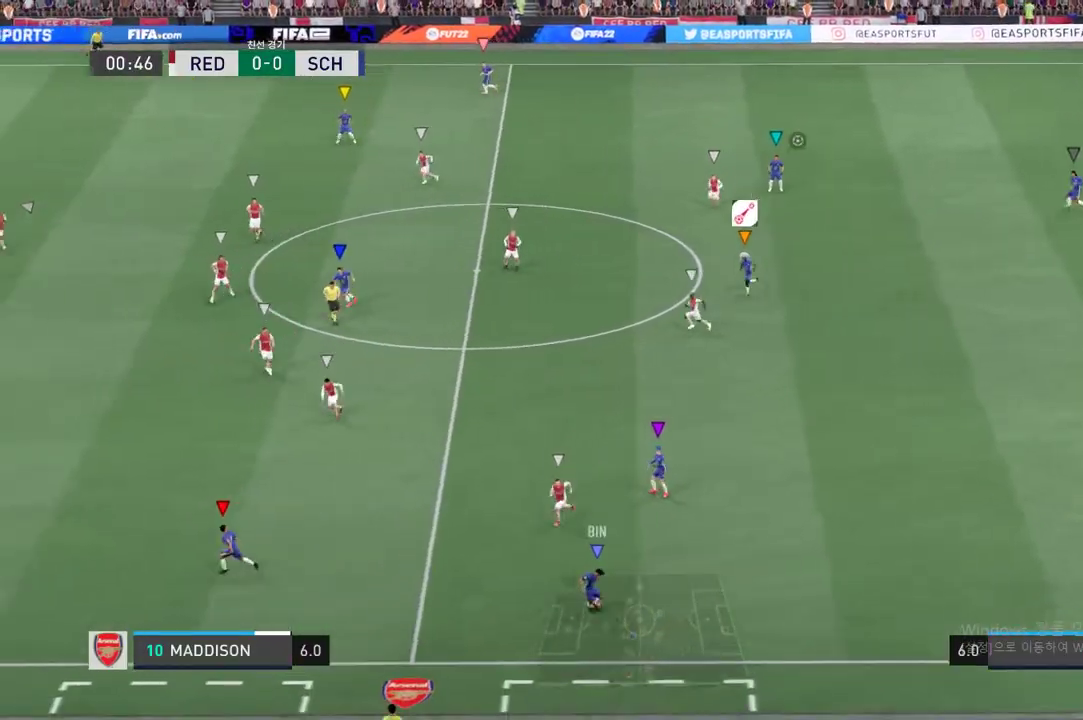
{"buttons": ["R2"], "left_stick": "left", "right_stick": "center", "events": [[434, "left_stick", "left"]]}
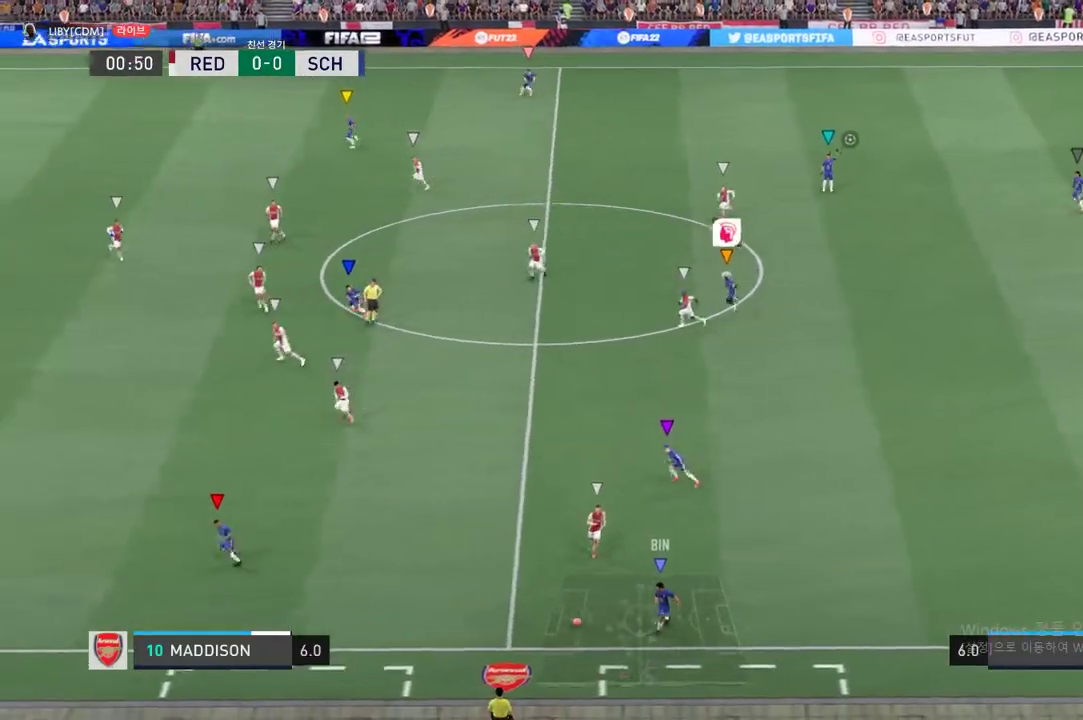
{"buttons": ["R2"], "left_stick": "left", "right_stick": "center", "events": []}
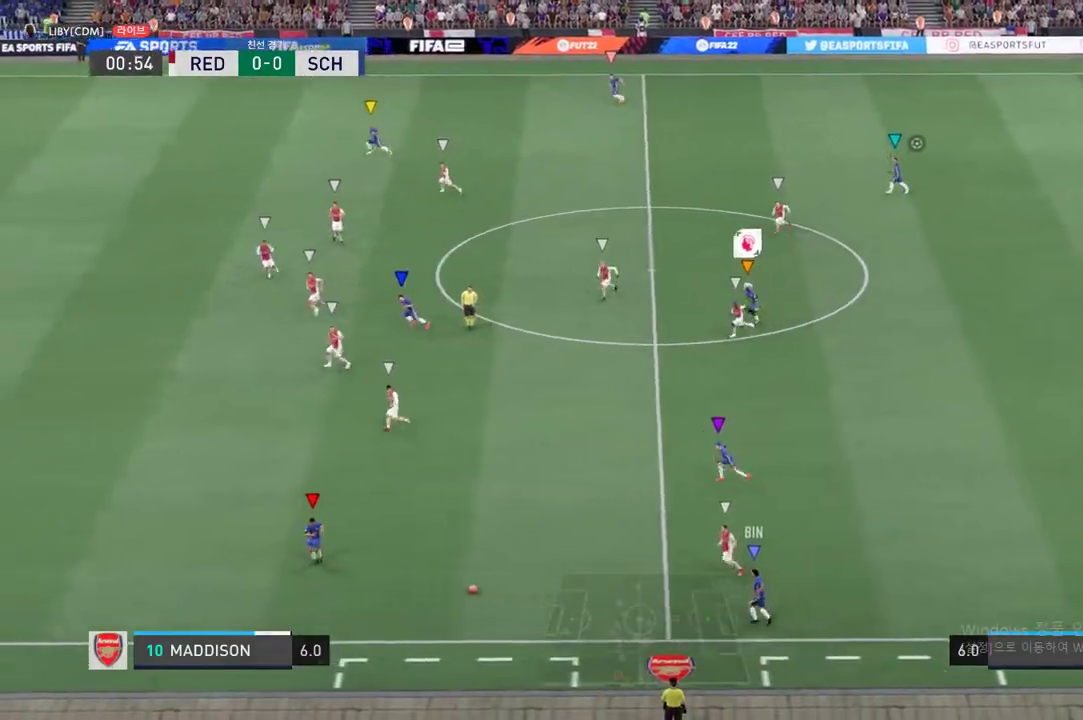
{"buttons": ["R2"], "left_stick": "left", "right_stick": "center", "events": []}
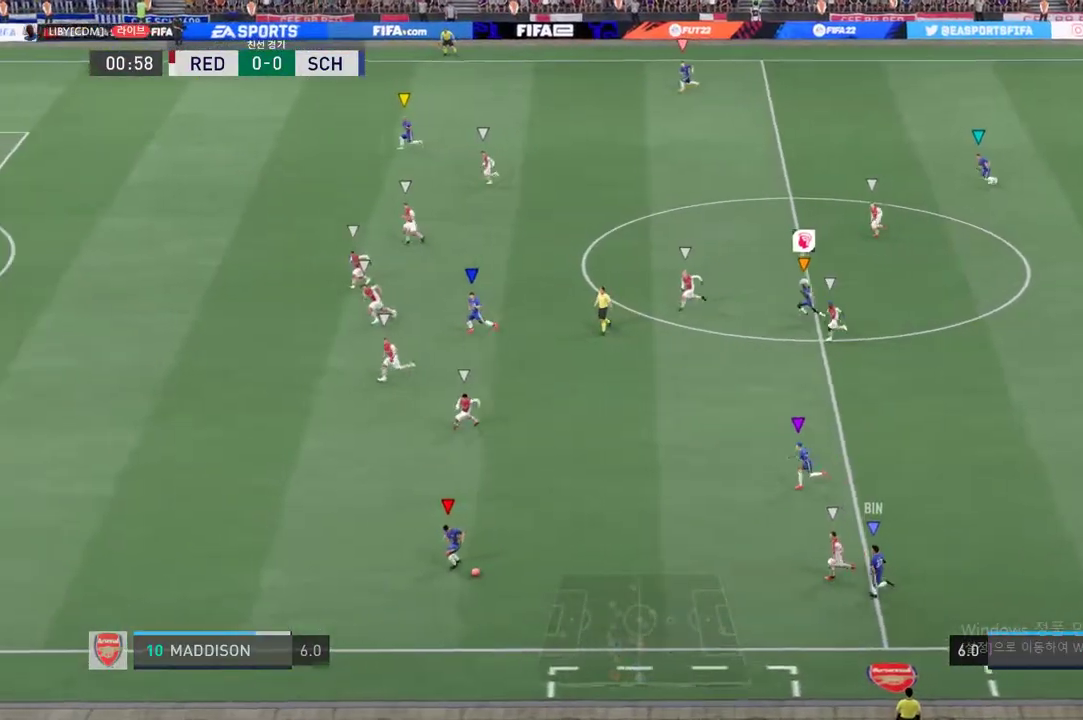
{"buttons": ["R2"], "left_stick": "left", "right_stick": "center", "events": []}
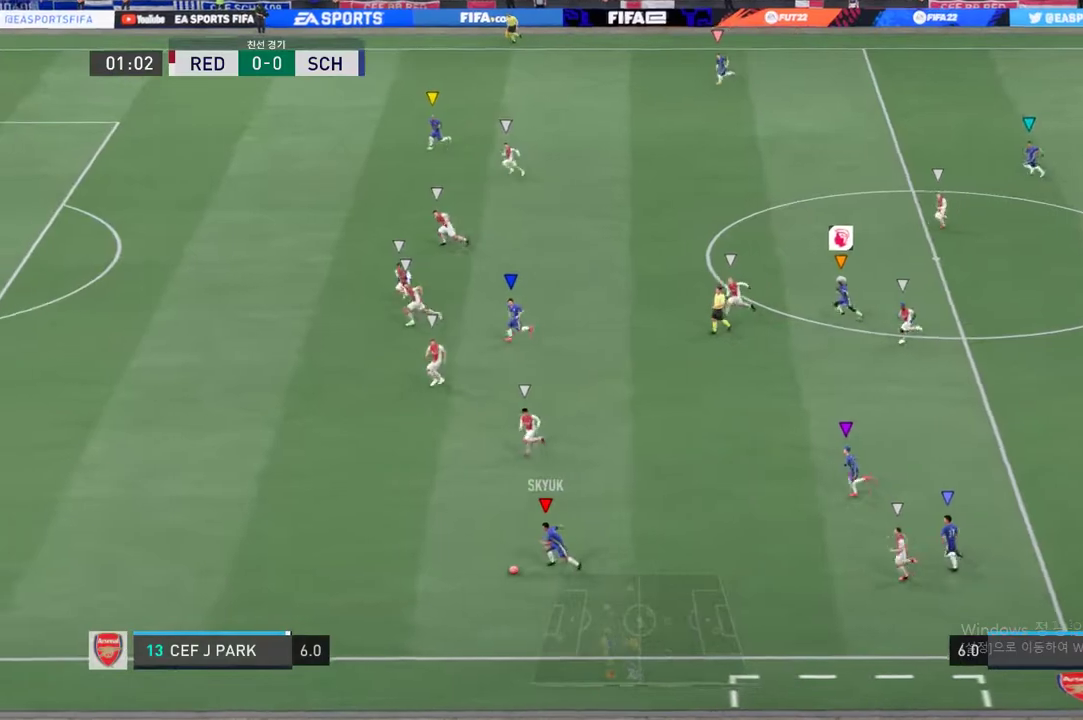
{"buttons": [], "left_stick": "center", "right_stick": "center", "events": [[317, "left_stick", "center"], [334, "R2", "up"]]}
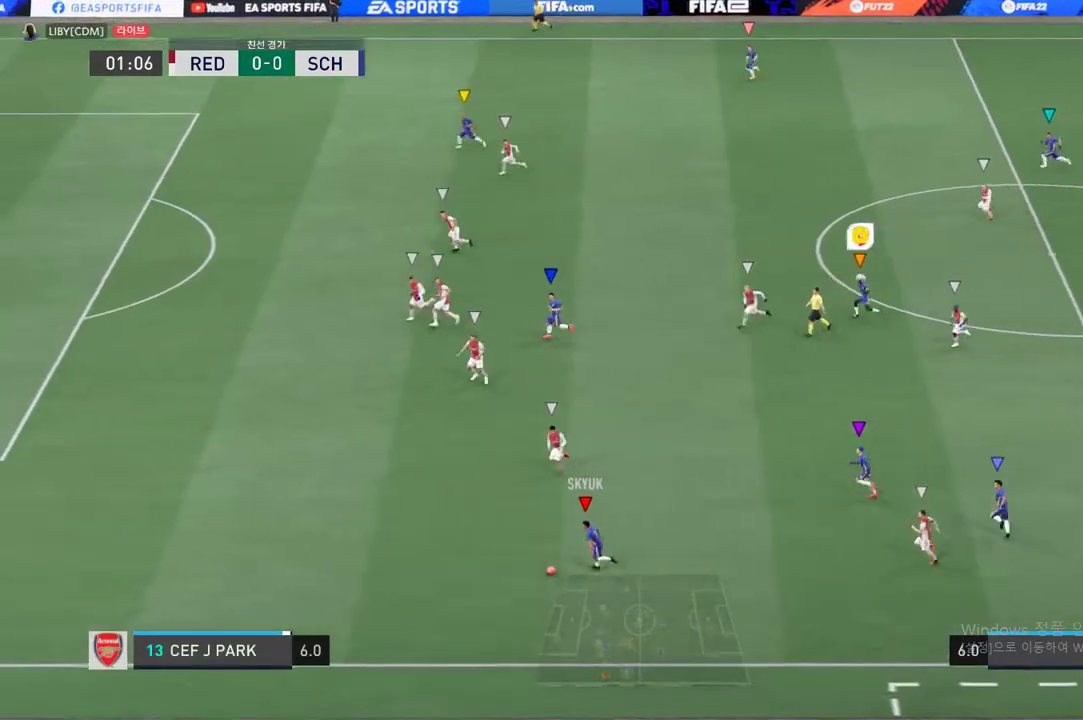
{"buttons": ["R2"], "left_stick": "left", "right_stick": "center", "events": [[33, "left_stick", "left"], [167, "R2", "down"]]}
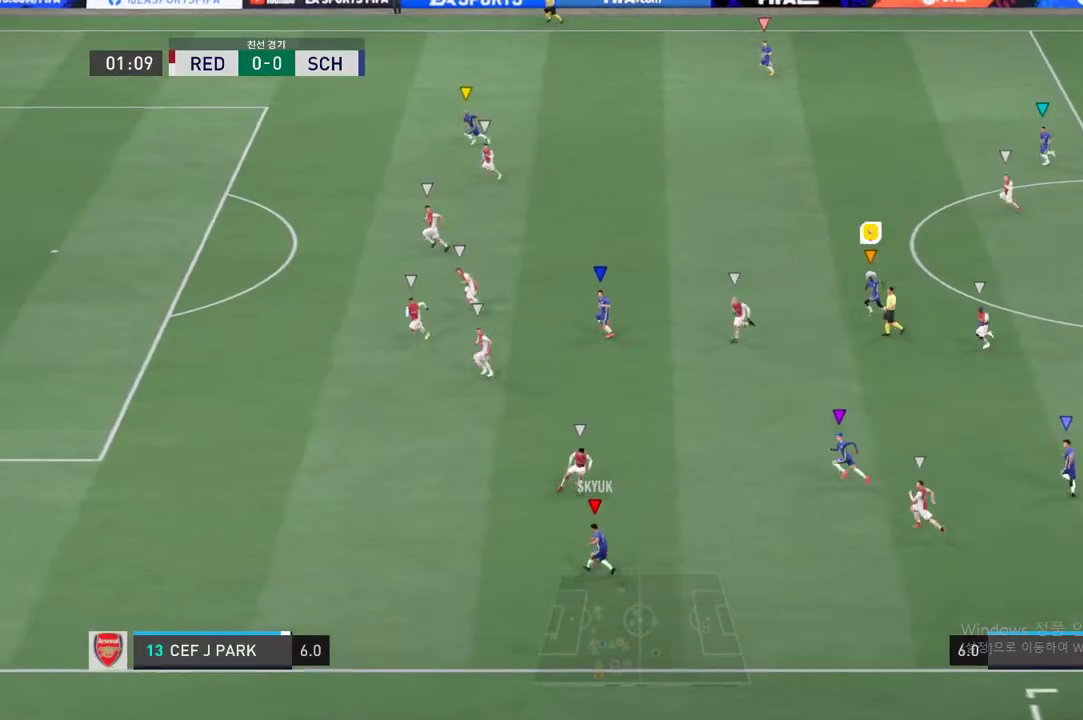
{"buttons": ["R2"], "left_stick": "left", "right_stick": "center", "events": [[17, "R2", "up"], [83, "left_stick", "center"], [234, "left_stick", "left"], [451, "R2", "down"]]}
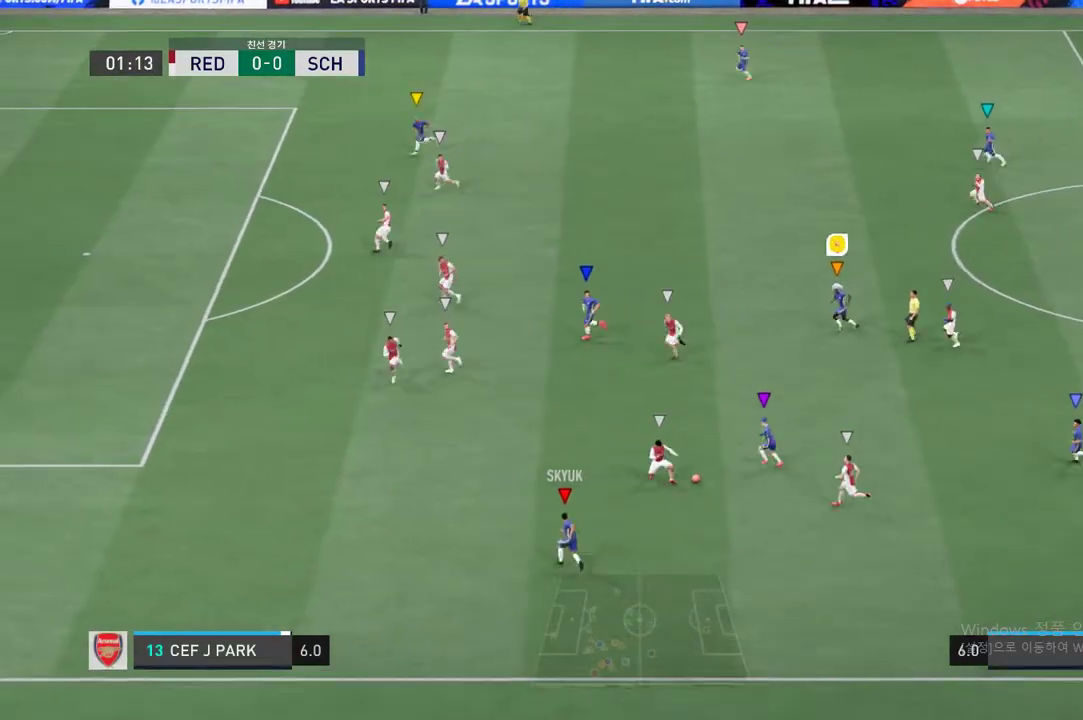
{"buttons": [], "left_stick": "center", "right_stick": "center", "events": [[50, "left_stick", "up-left"], [150, "left_stick", "up"], [267, "R2", "up"], [500, "left_stick", "center"]]}
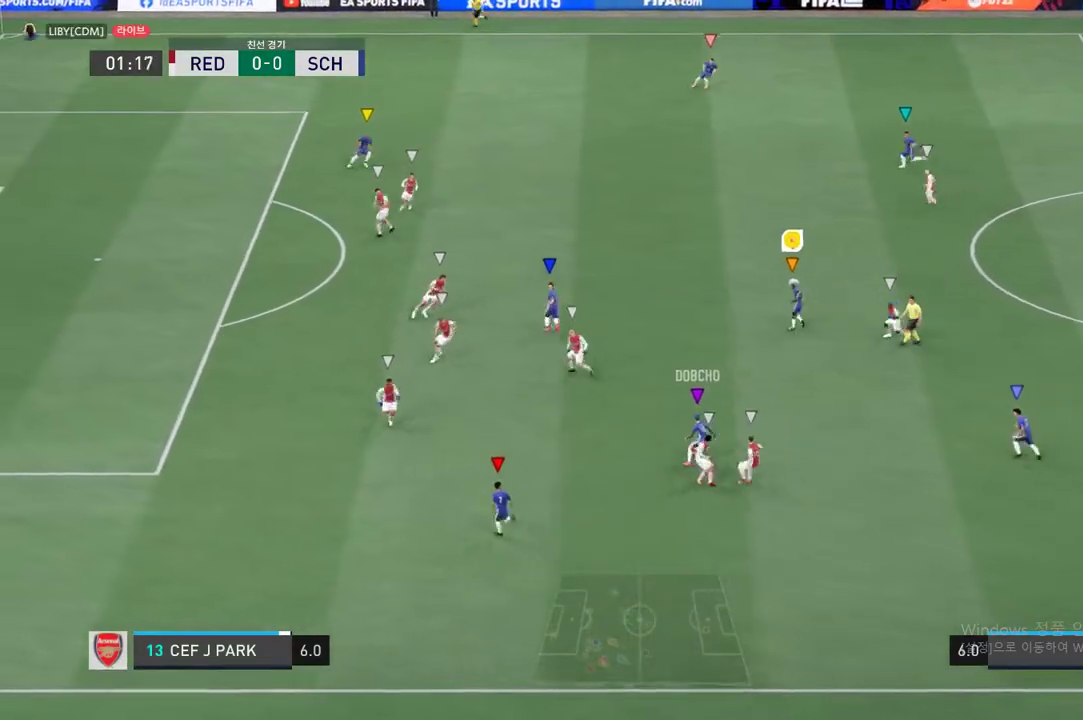
{"buttons": ["R2"], "left_stick": "up-left", "right_stick": "center", "events": [[184, "left_stick", "up-left"], [368, "R2", "down"]]}
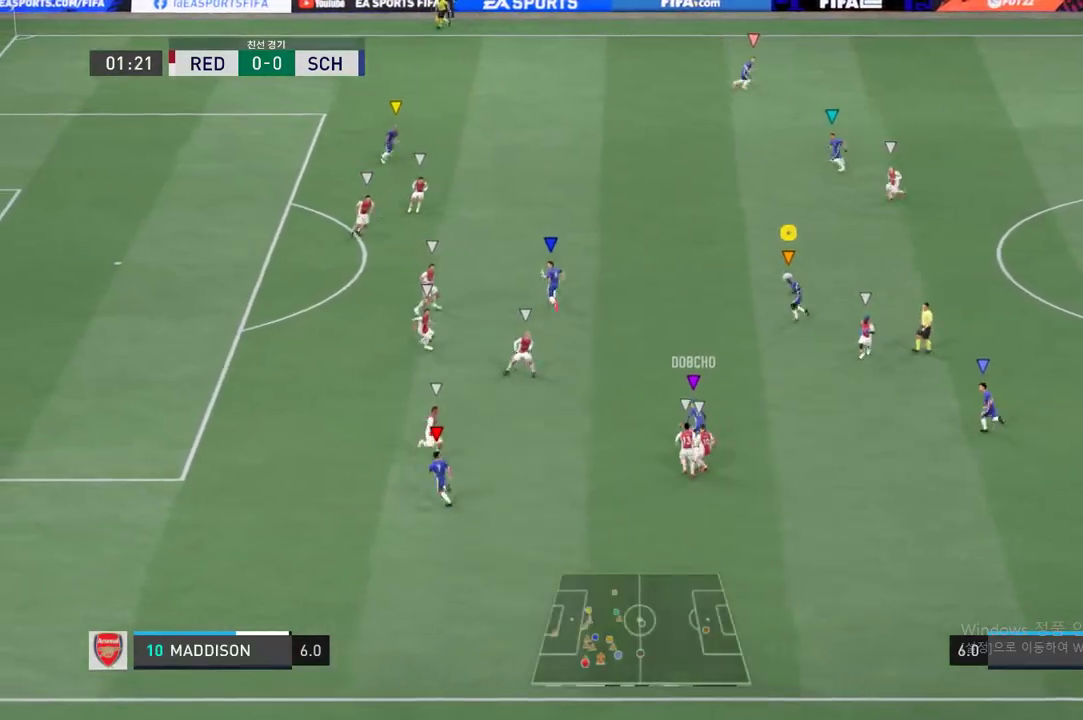
{"buttons": [], "left_stick": "up-left", "right_stick": "center", "events": [[117, "R2", "up"]]}
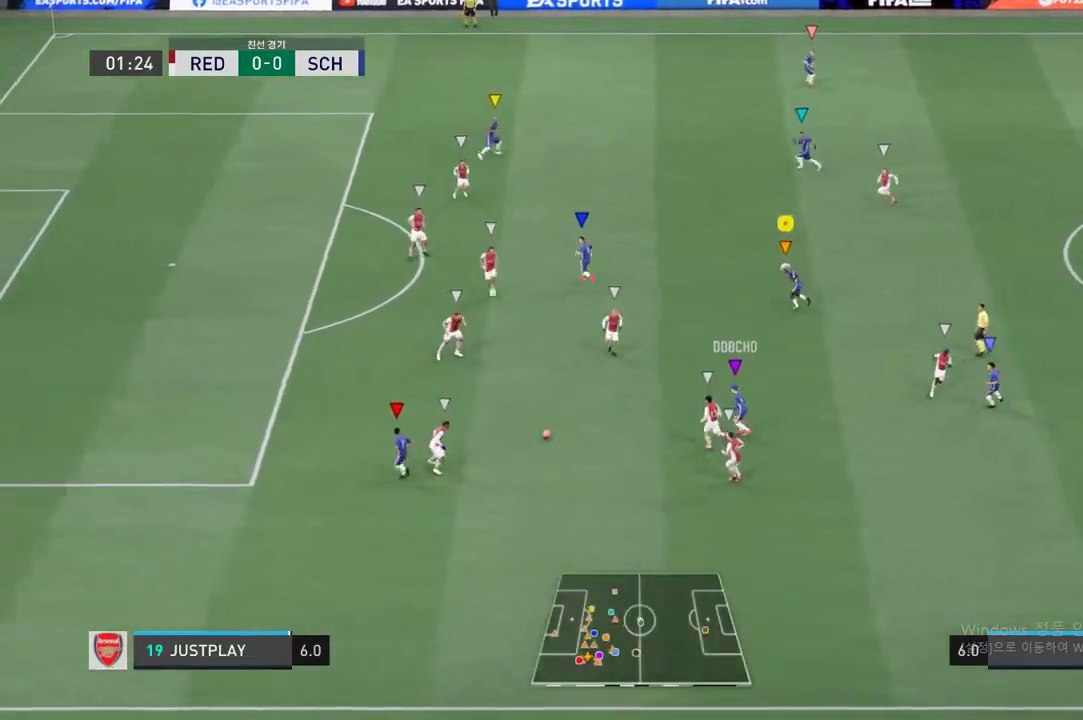
{"buttons": [], "left_stick": "up-left", "right_stick": "center", "events": []}
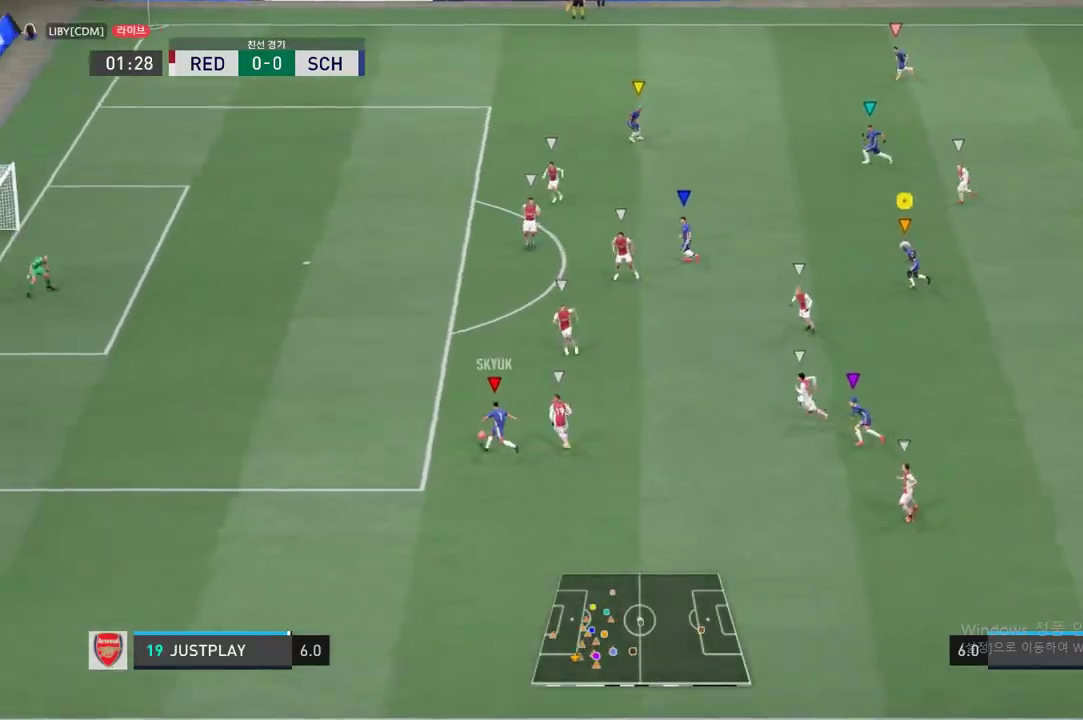
{"buttons": [], "left_stick": "up-left", "right_stick": "center", "events": []}
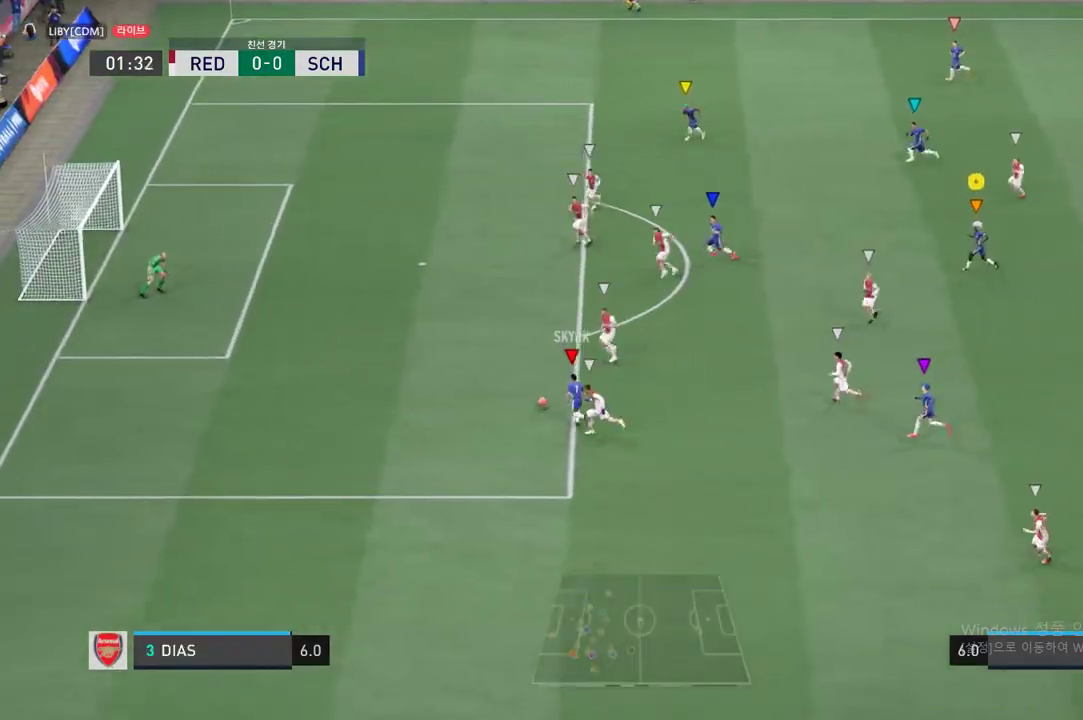
{"buttons": [], "left_stick": "center", "right_stick": "center", "events": [[300, "left_stick", "center"]]}
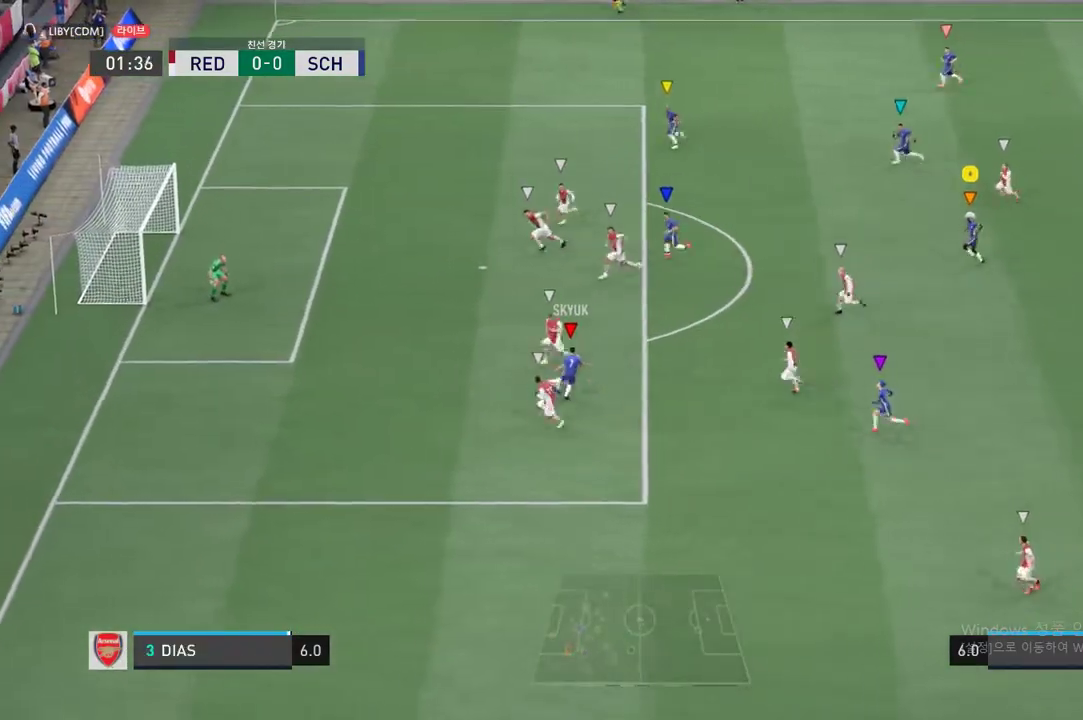
{"buttons": [], "left_stick": "center", "right_stick": "center", "events": []}